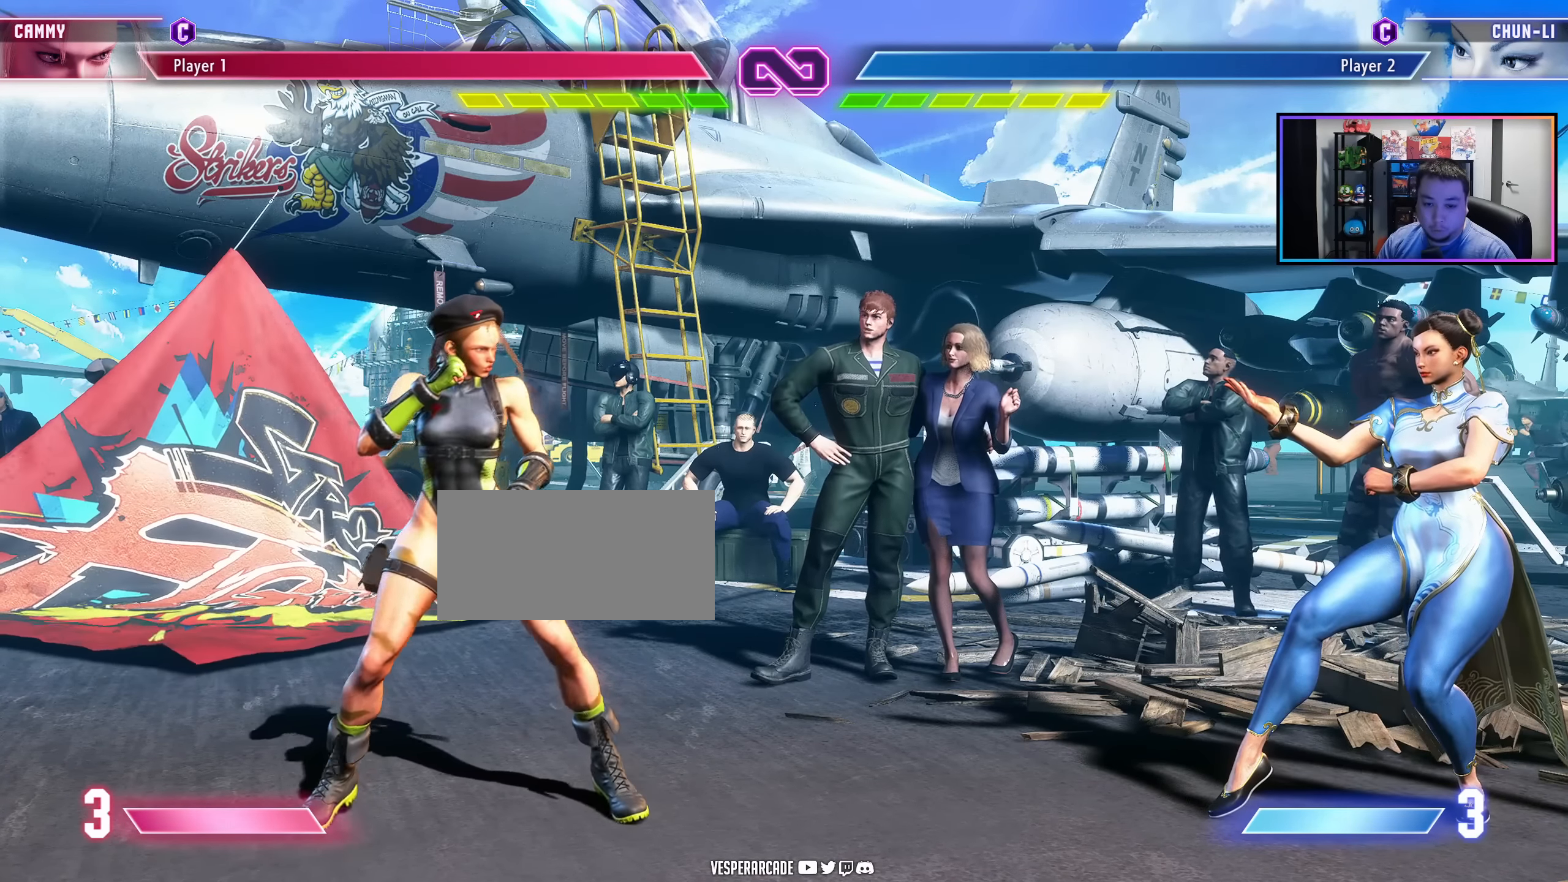
Gameplay with a controller (arcade stick); each line is a JSON object with the inputs held at the frame after it. "events" lists button and stick changes between this image and that frame as [ms after this image, input, new state], when the widget could be followed in between. Not read: L3 R3.
{"buttons": [], "events": [[117, "DPAD_RIGHT", "down"], [400, "DPAD_RIGHT", "up"]]}
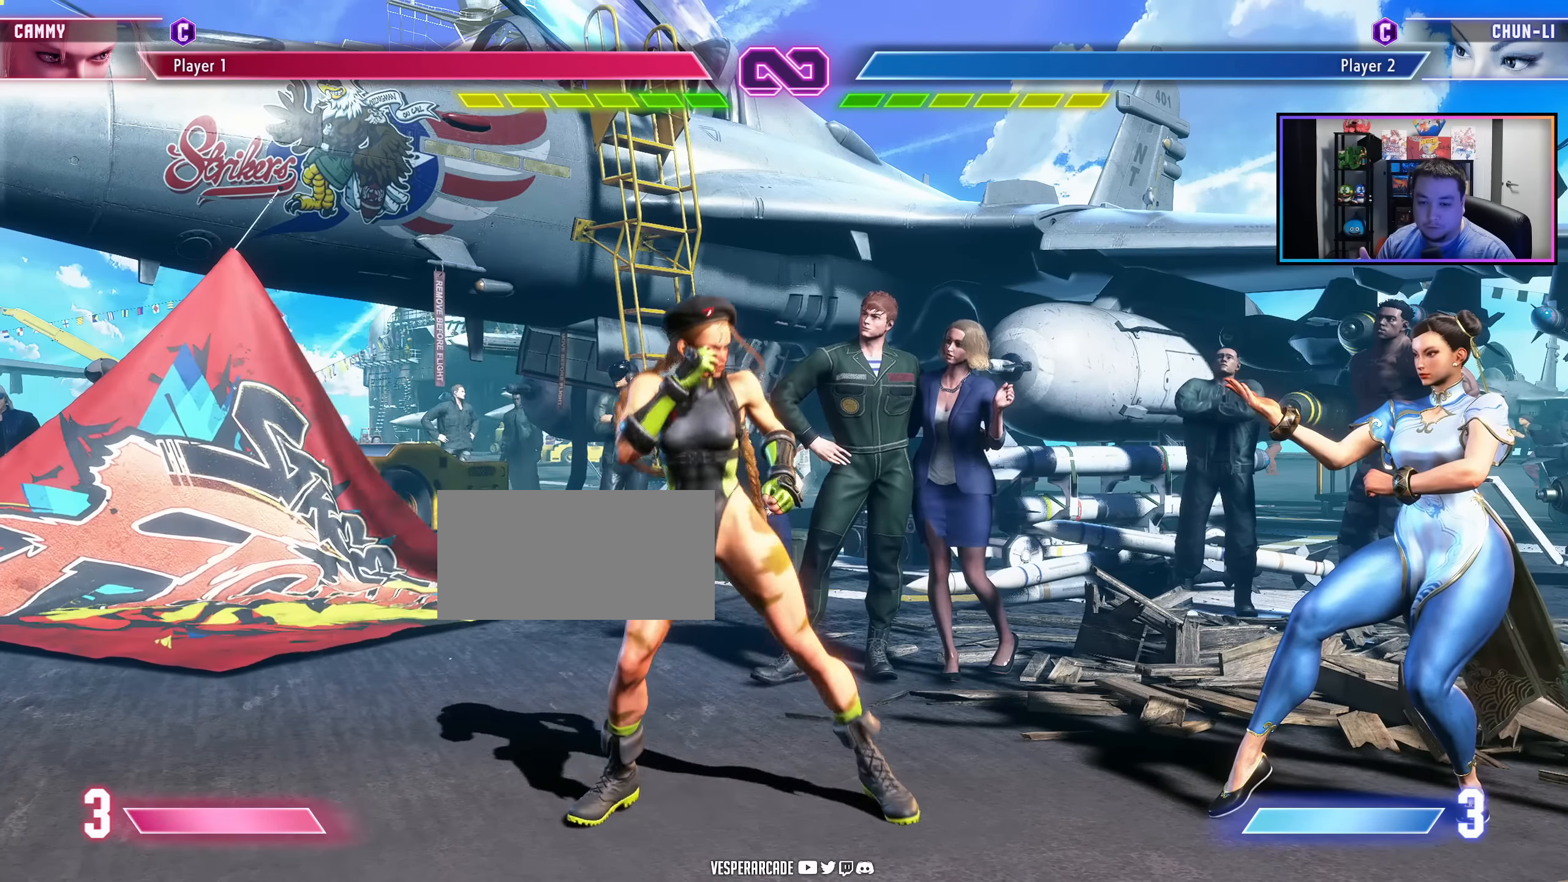
{"buttons": [], "events": []}
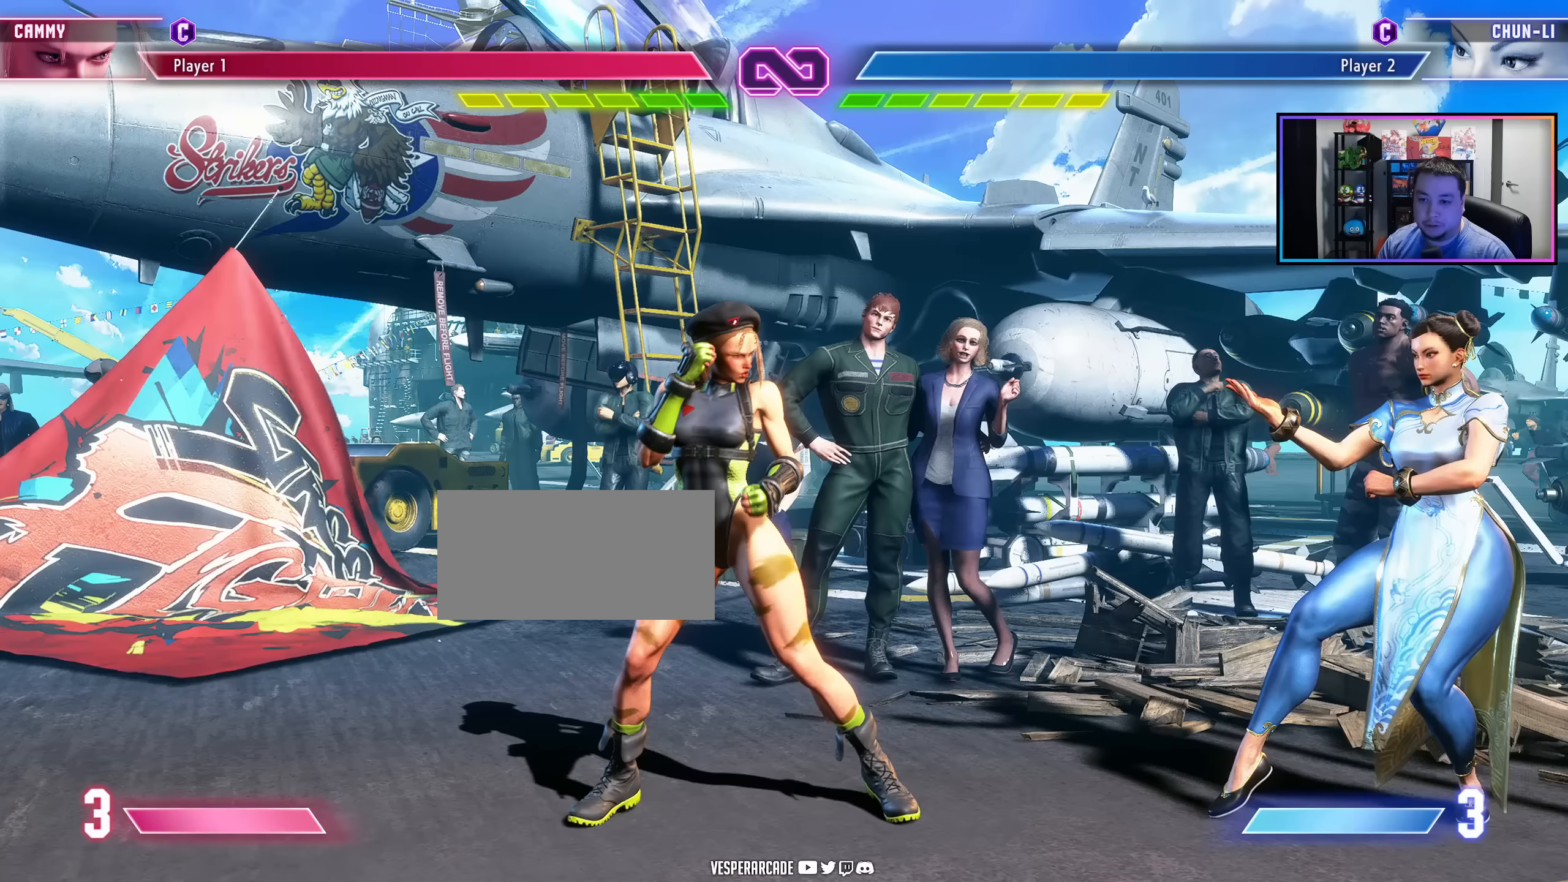
{"buttons": ["DPAD_LEFT"], "events": [[317, "DPAD_LEFT", "down"]]}
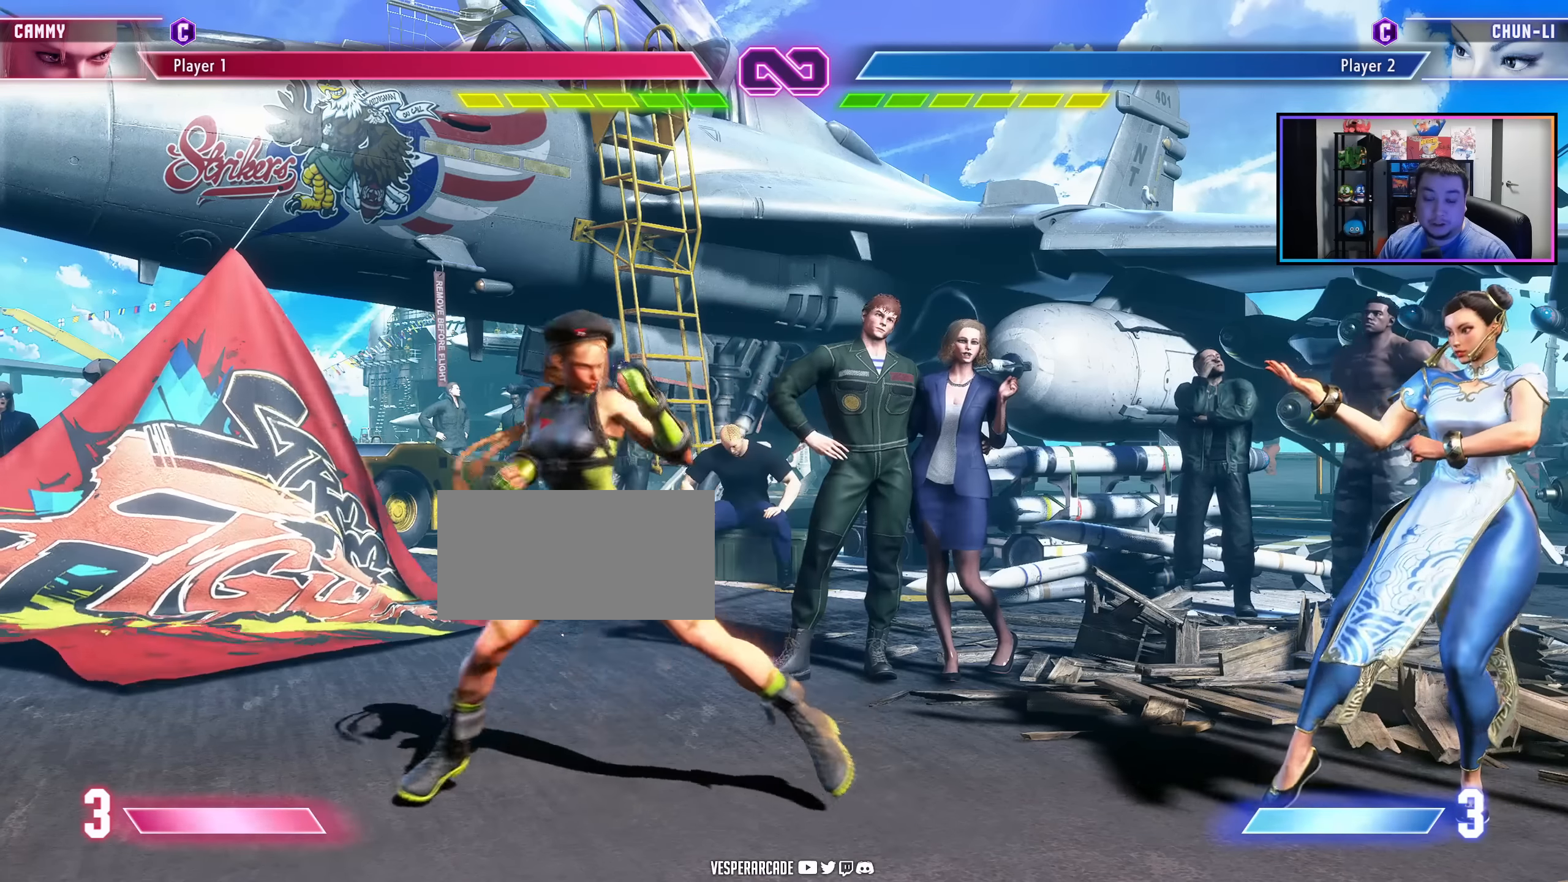
{"buttons": [], "events": [[200, "DPAD_LEFT", "up"]]}
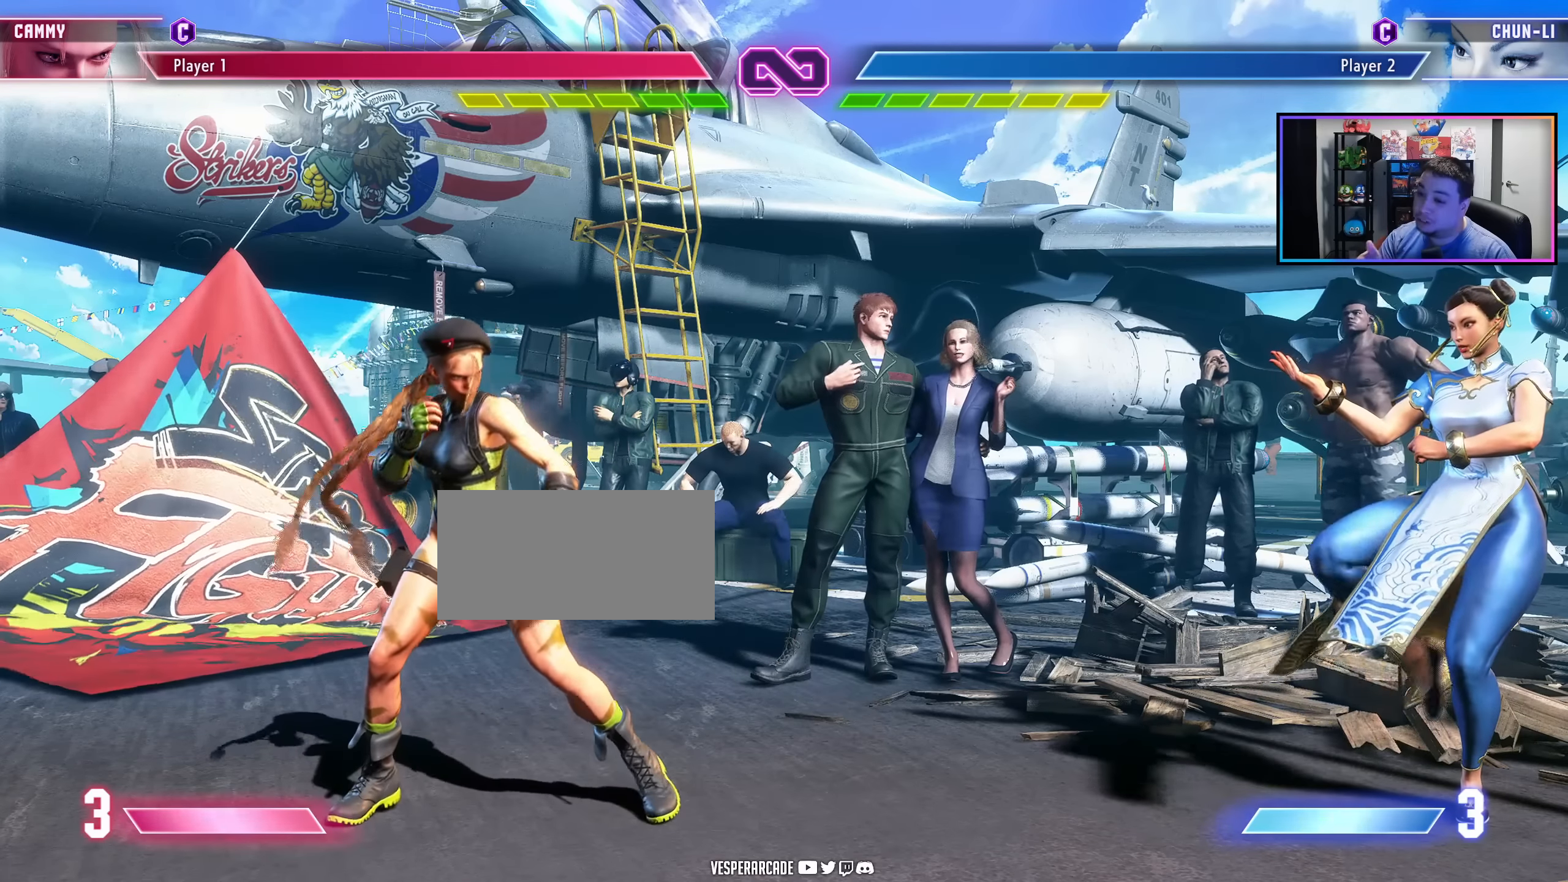
{"buttons": [], "events": [[433, "DPAD_RIGHT", "down"], [483, "DPAD_RIGHT", "up"]]}
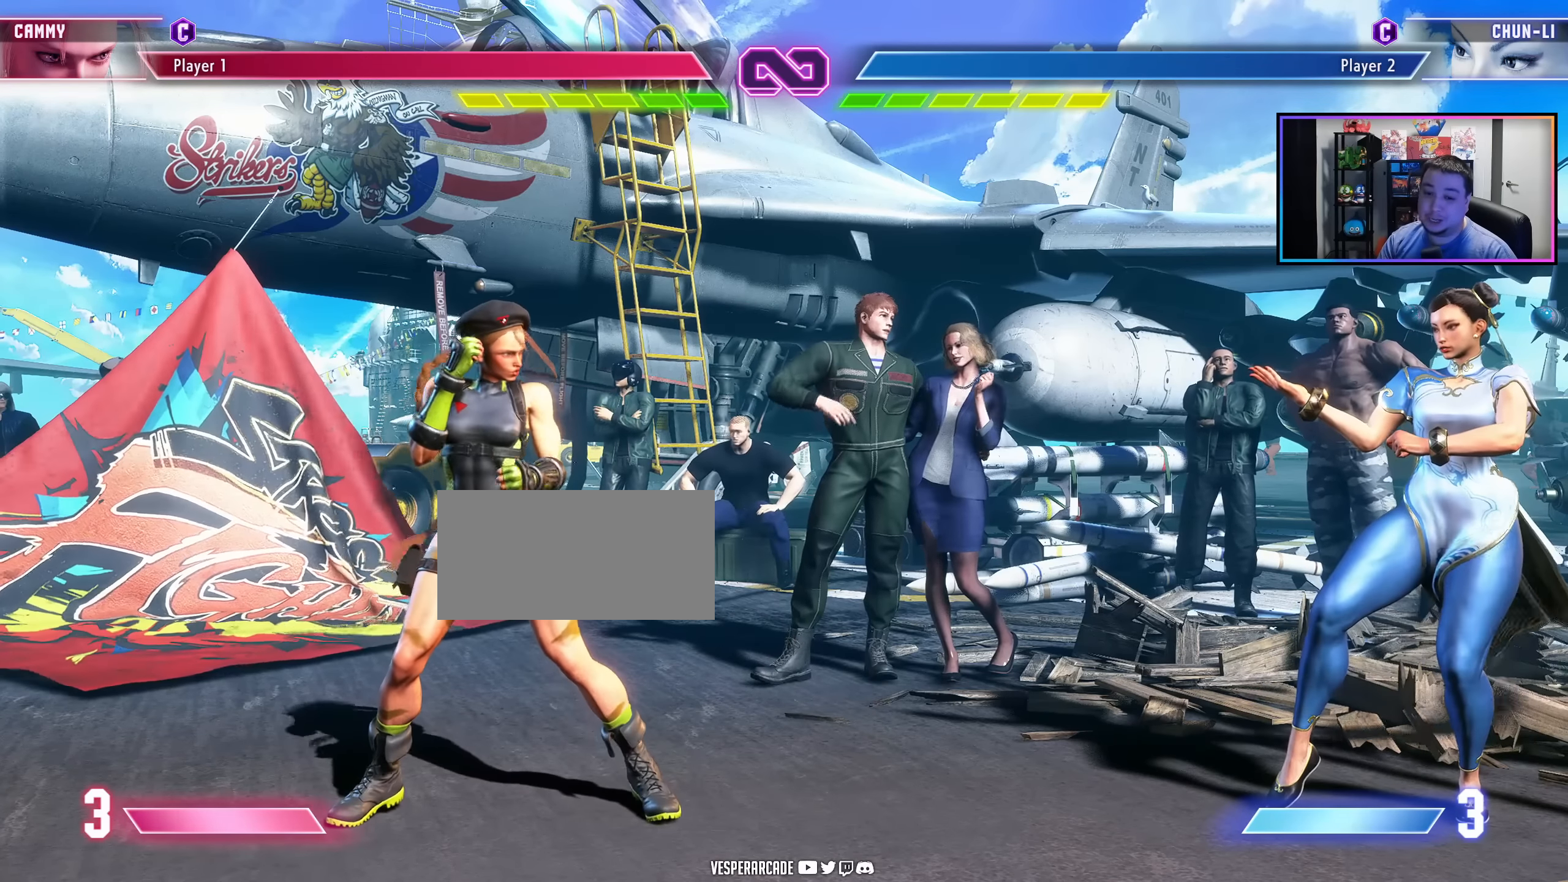
{"buttons": [], "events": [[233, "DPAD_RIGHT", "down"], [300, "DPAD_RIGHT", "up"]]}
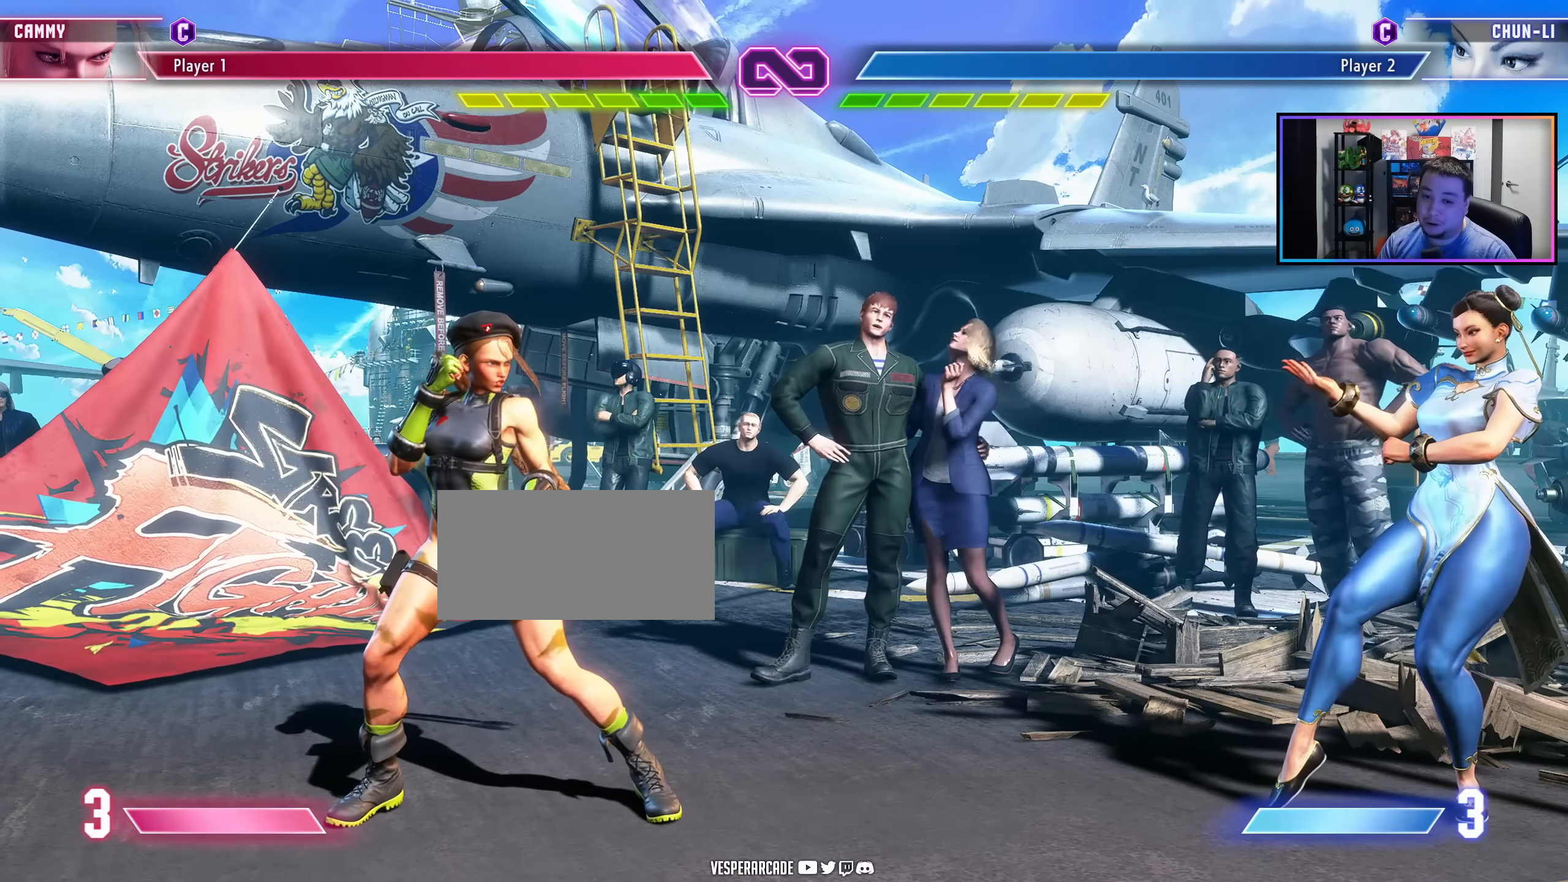
{"buttons": [], "events": [[100, "DPAD_RIGHT", "down"], [233, "DPAD_RIGHT", "up"]]}
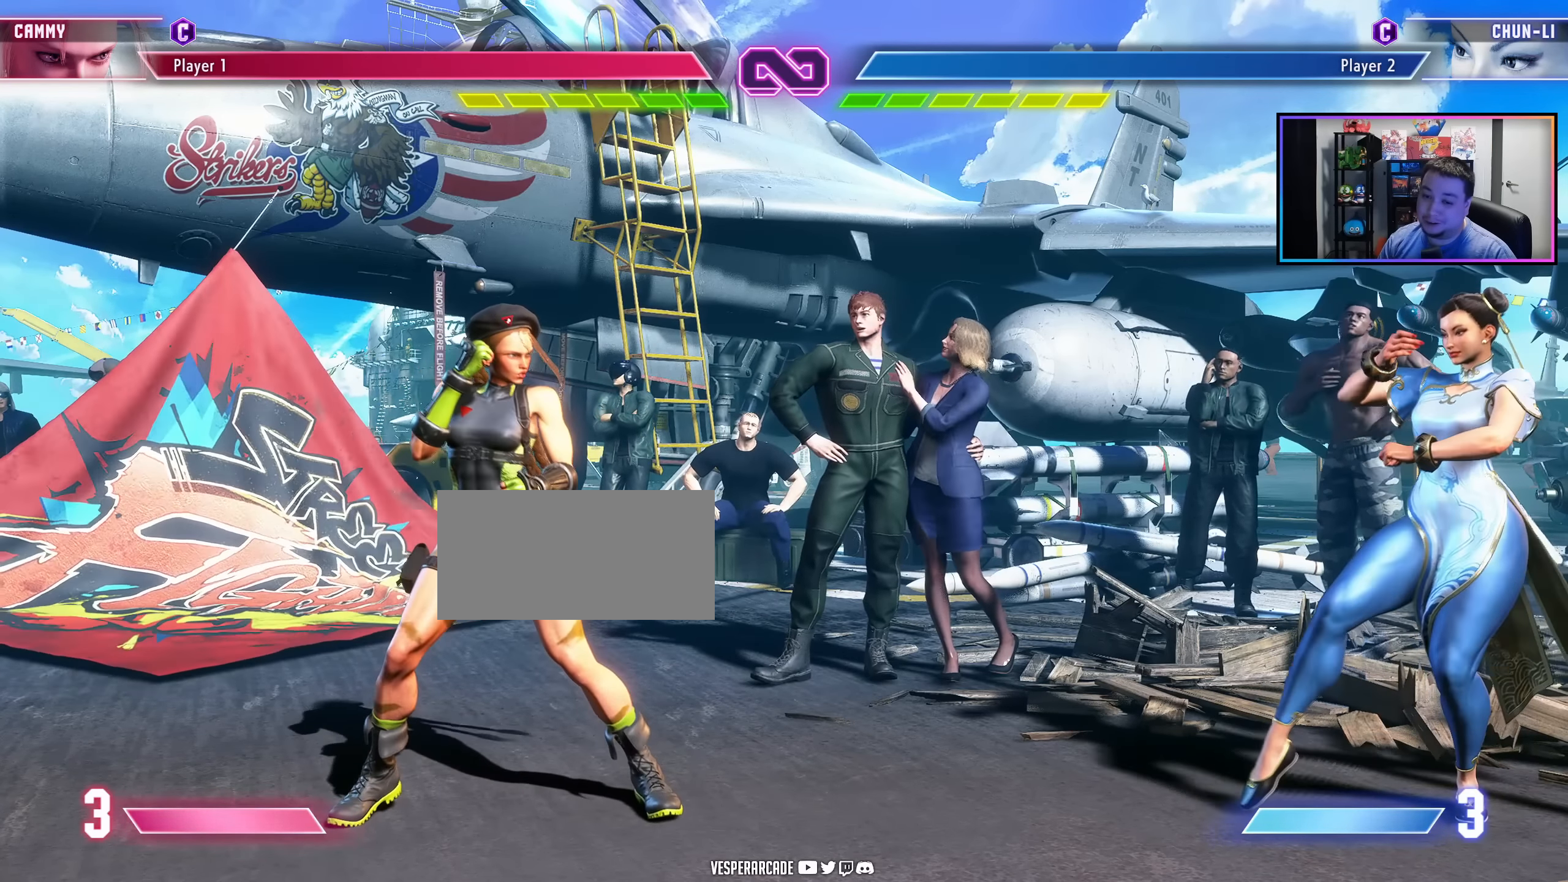
{"buttons": [], "events": [[317, "DPAD_RIGHT", "down"], [367, "DPAD_RIGHT", "up"], [433, "DPAD_RIGHT", "down"], [500, "DPAD_RIGHT", "up"]]}
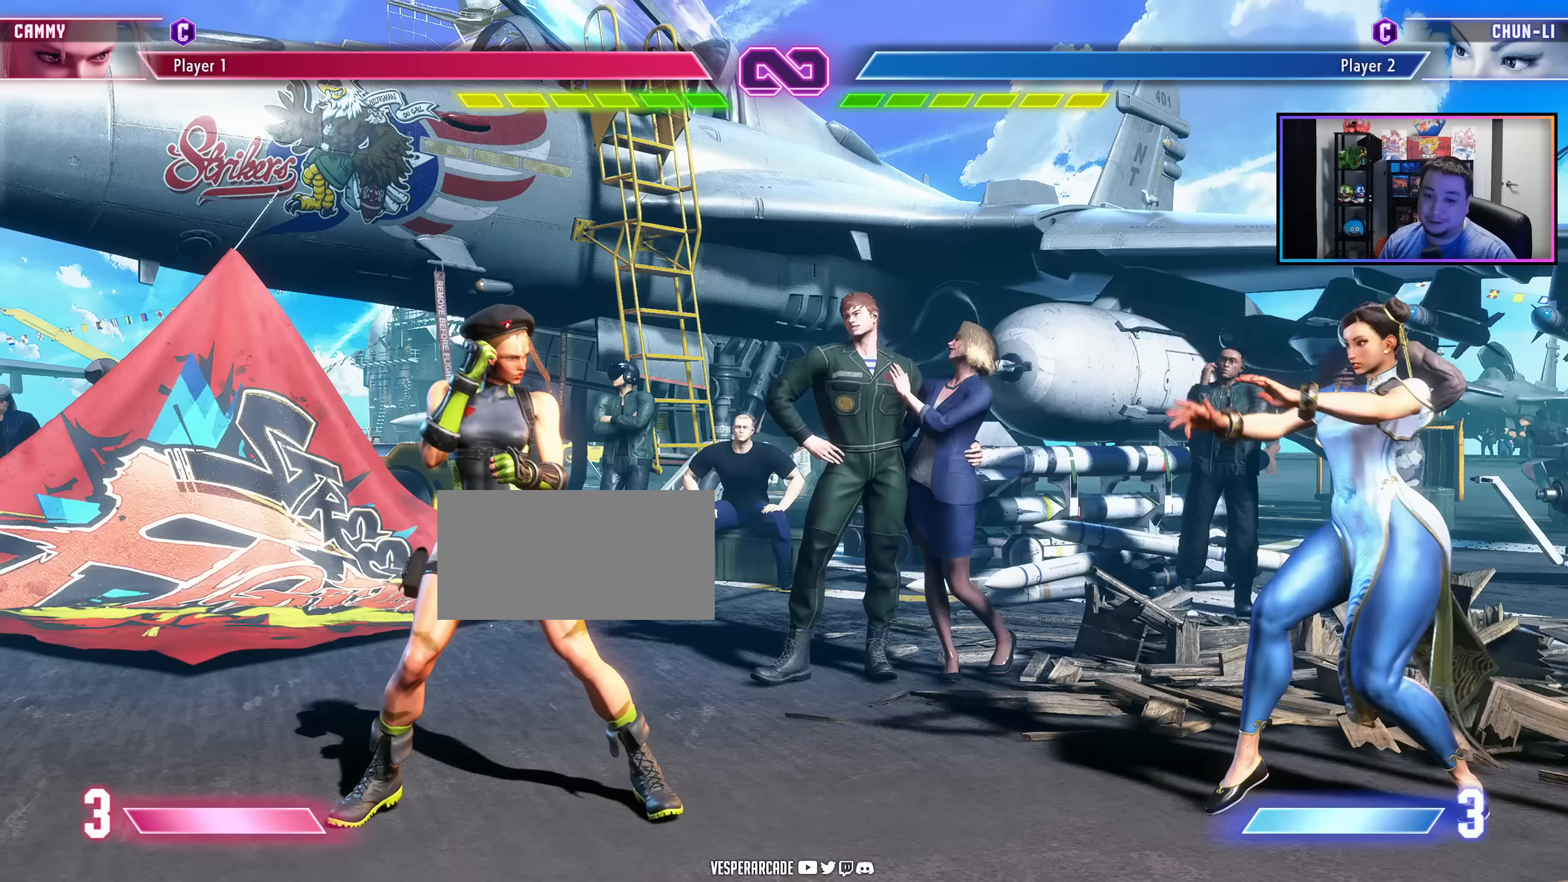
{"buttons": [], "events": []}
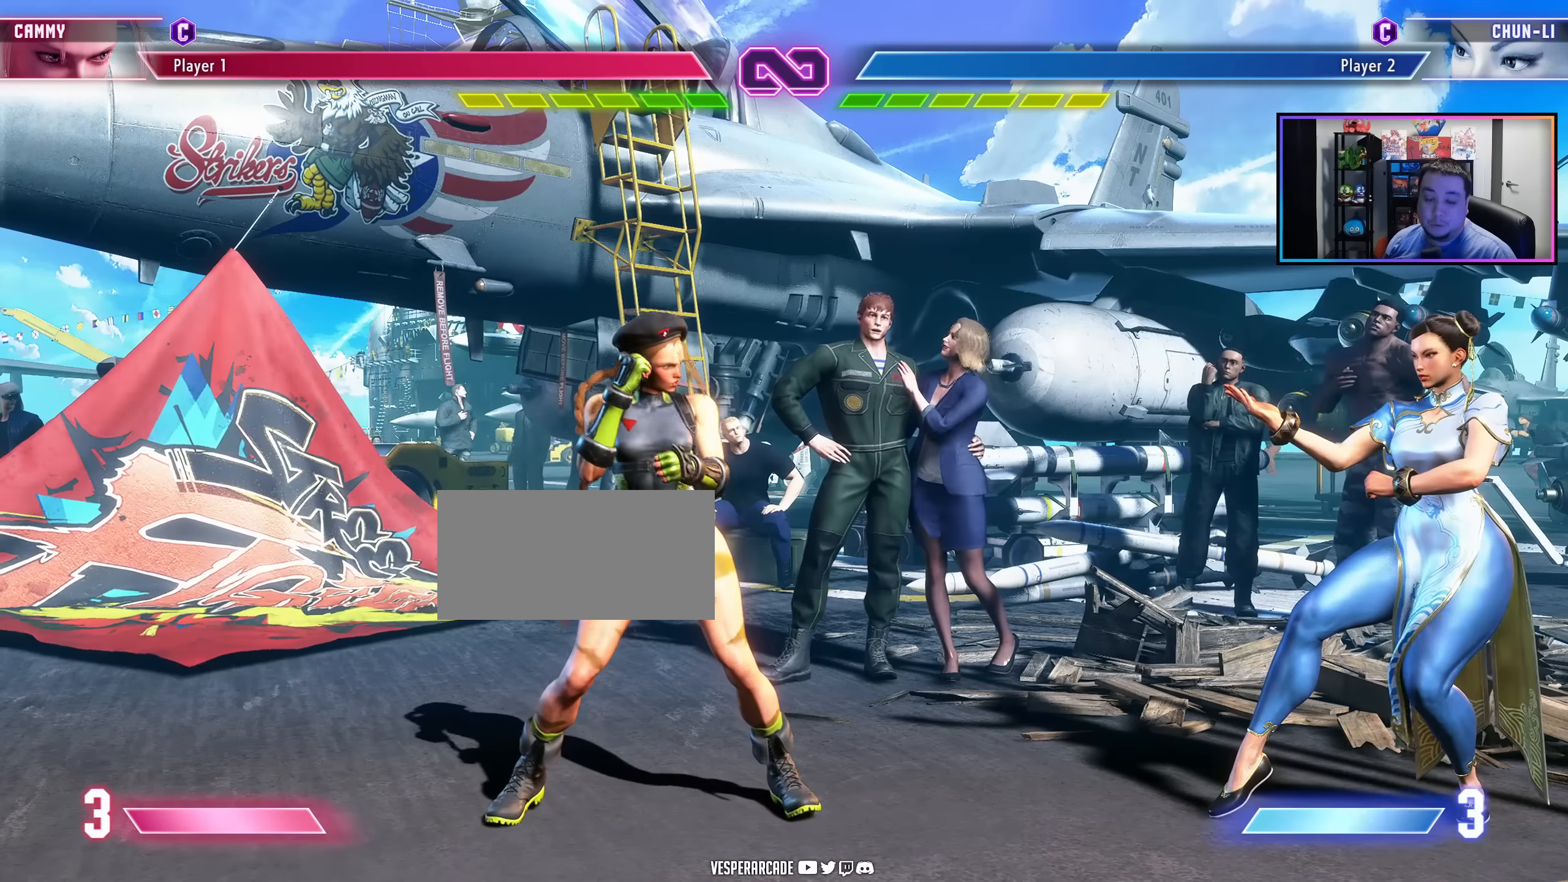
{"buttons": [], "events": []}
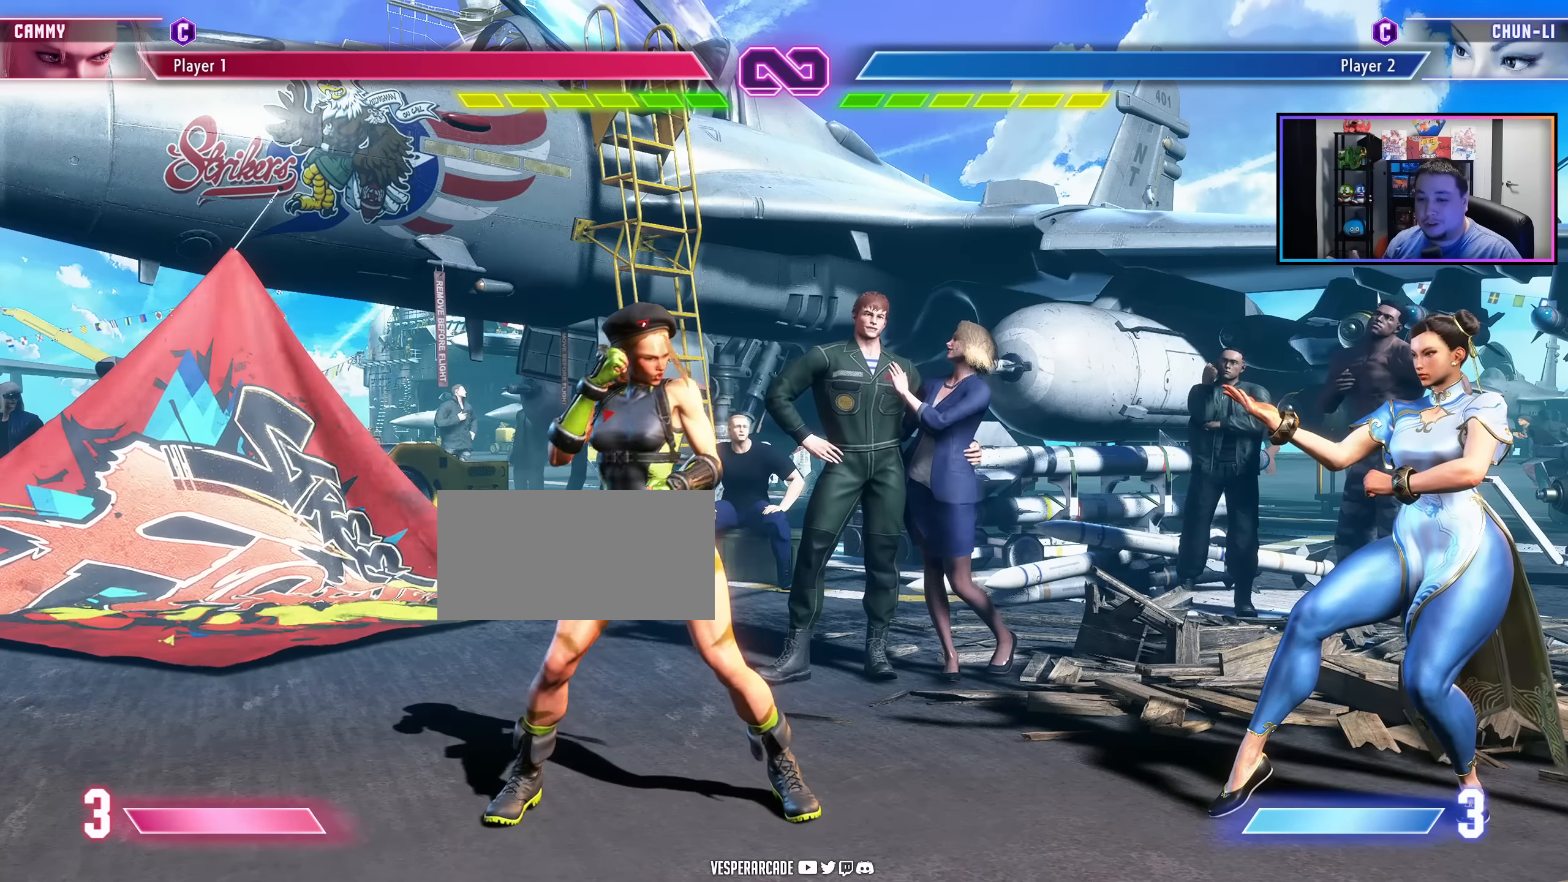
{"buttons": [], "events": []}
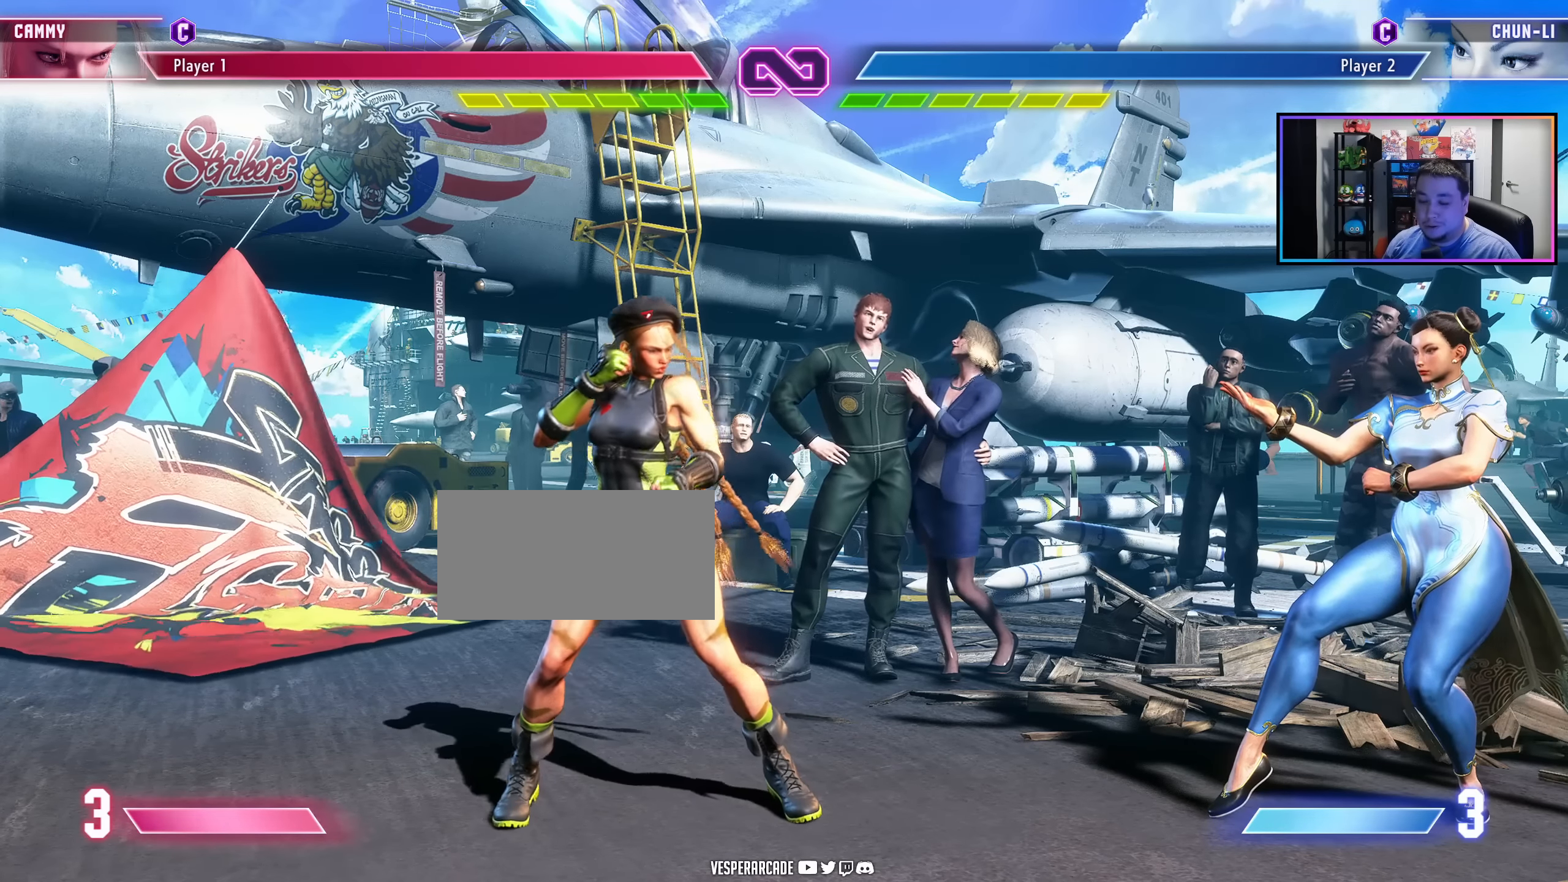
{"buttons": [], "events": []}
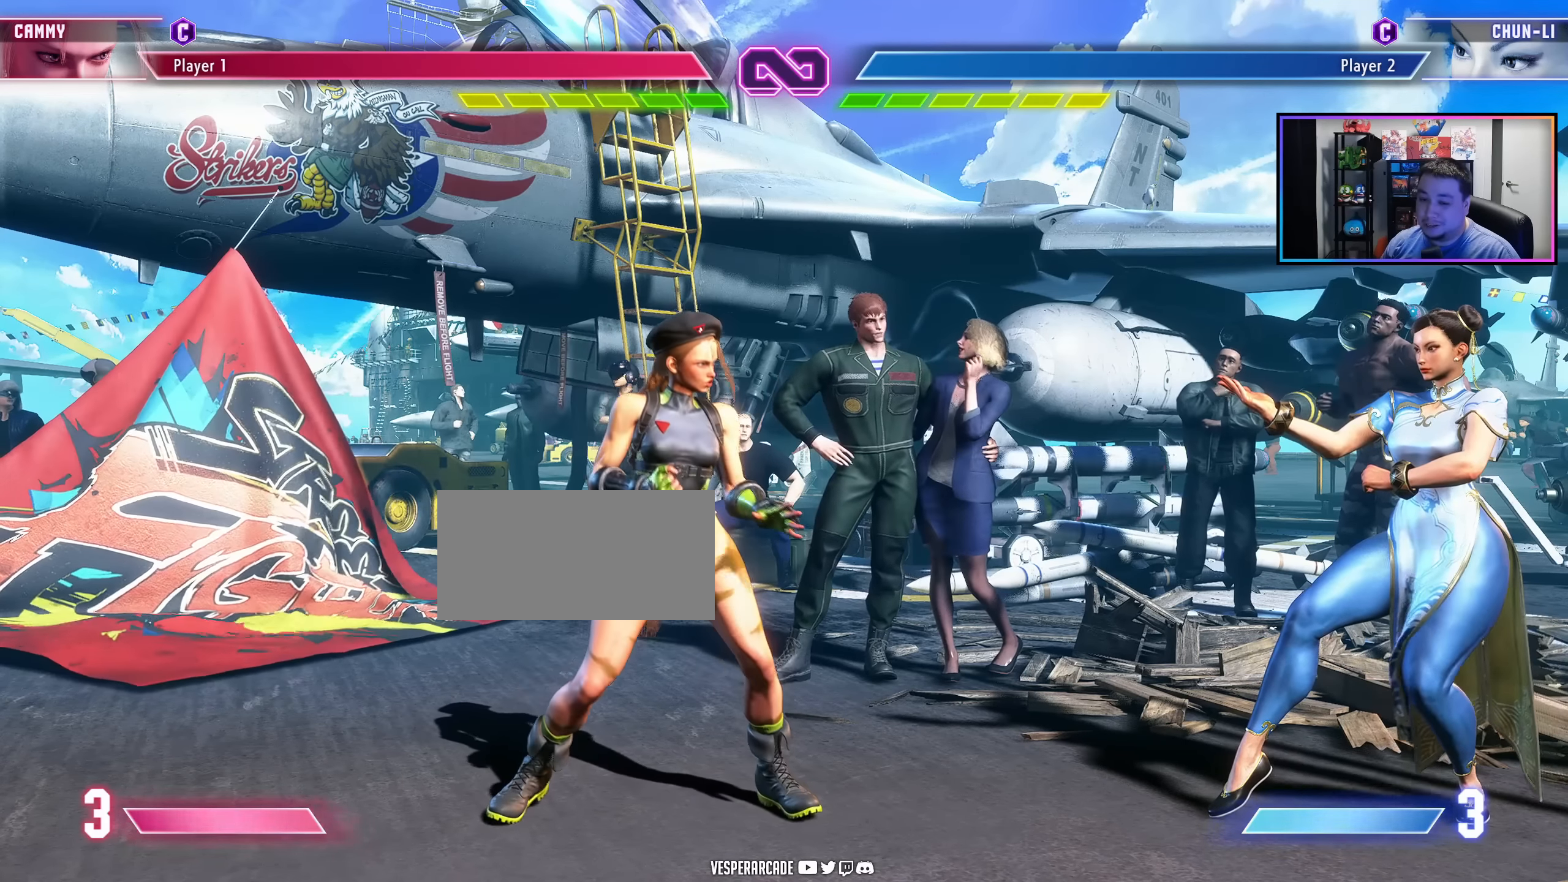
{"buttons": [], "events": []}
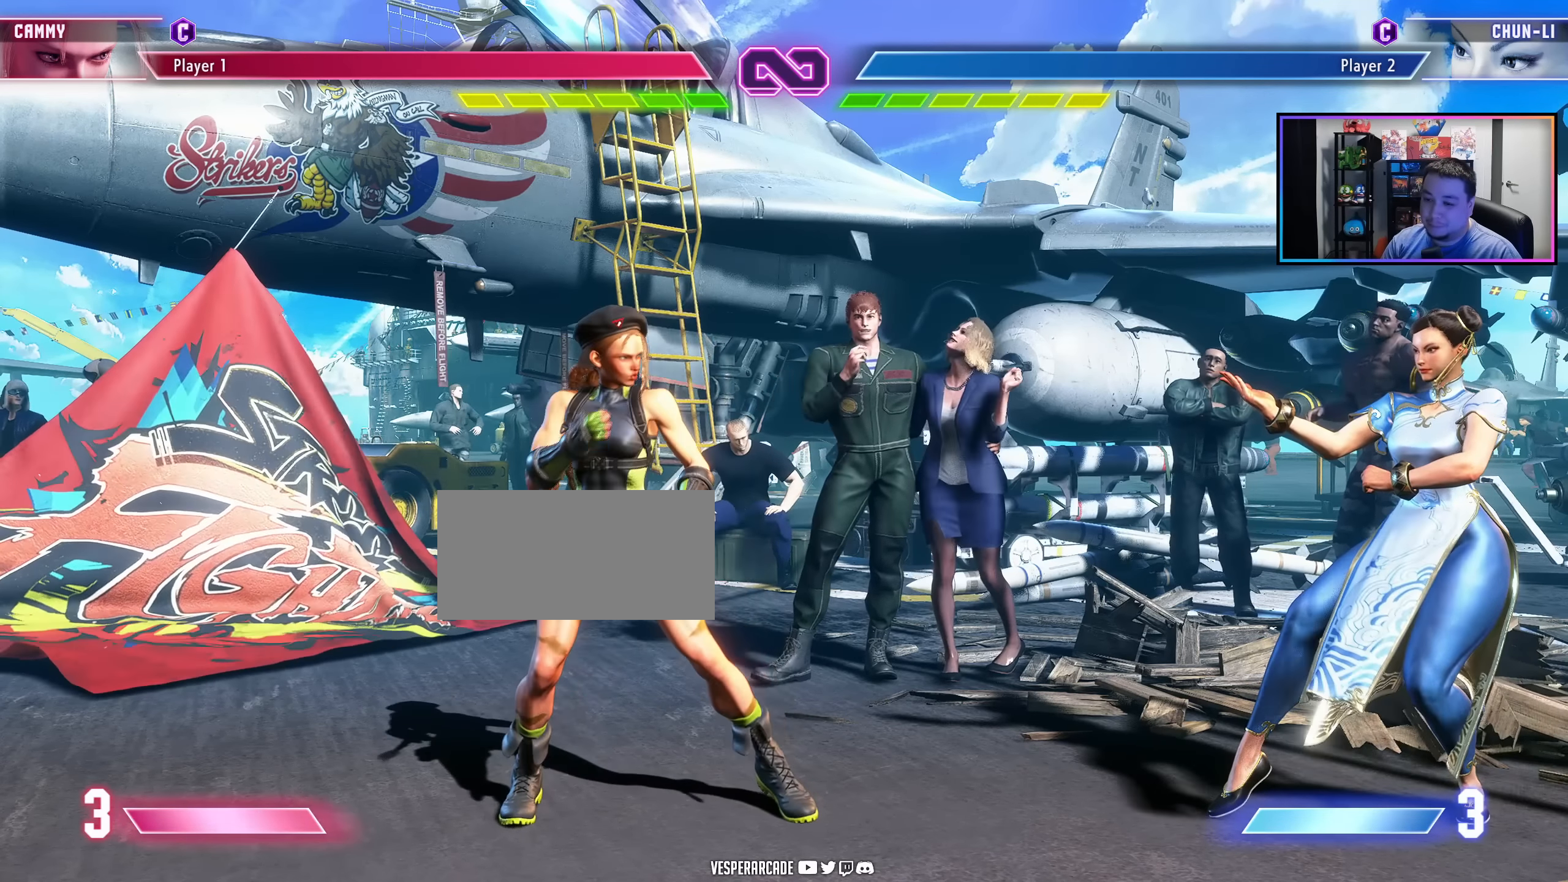
{"buttons": ["DPAD_RIGHT"], "events": [[400, "DPAD_RIGHT", "down"]]}
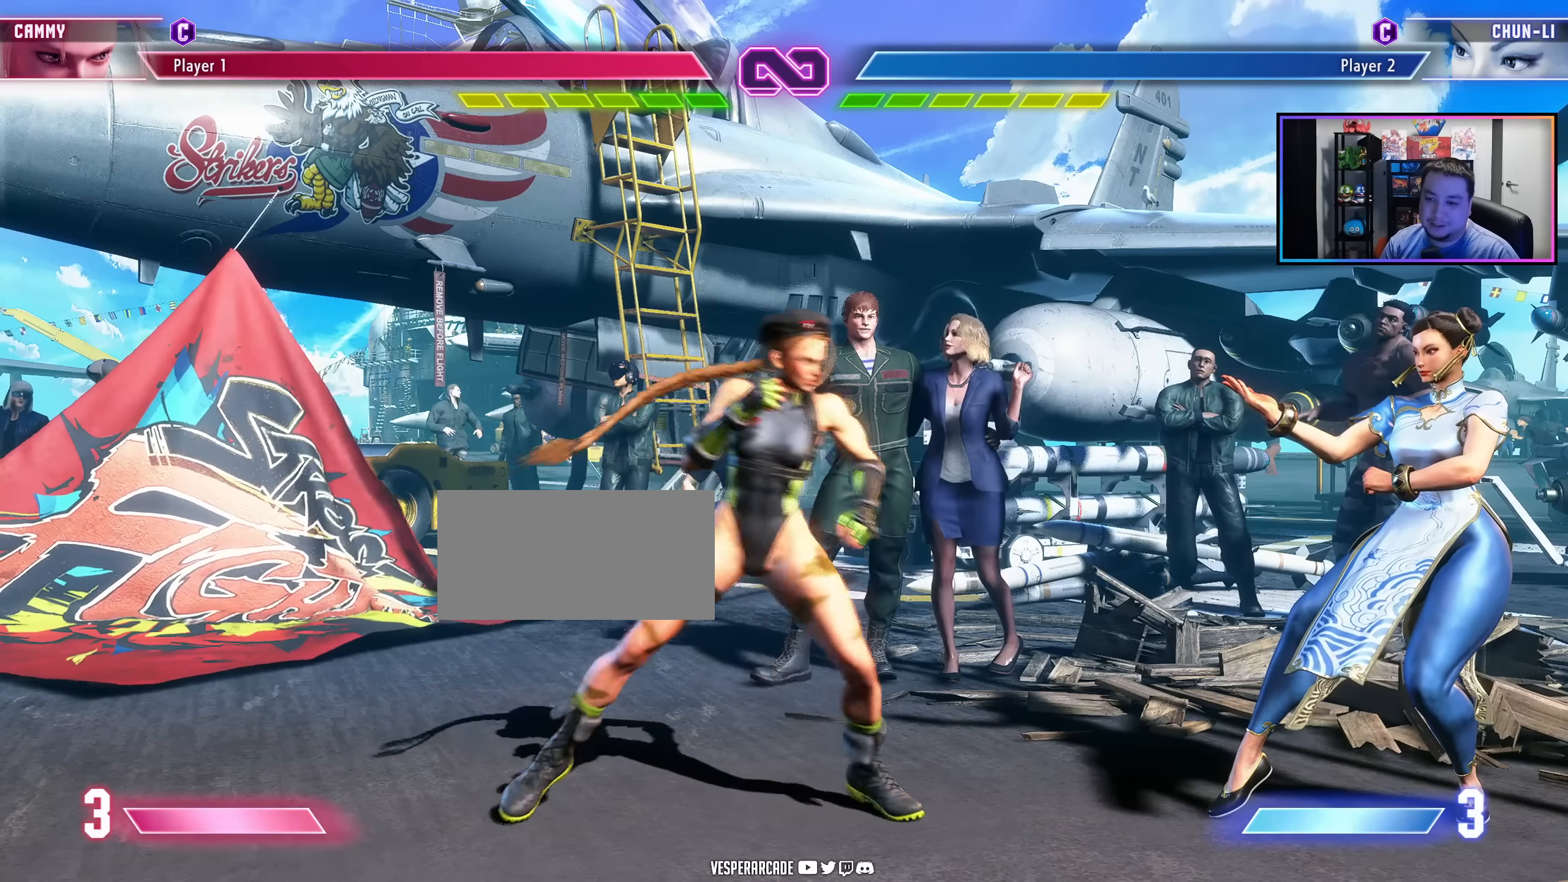
{"buttons": ["DPAD_RIGHT"], "events": []}
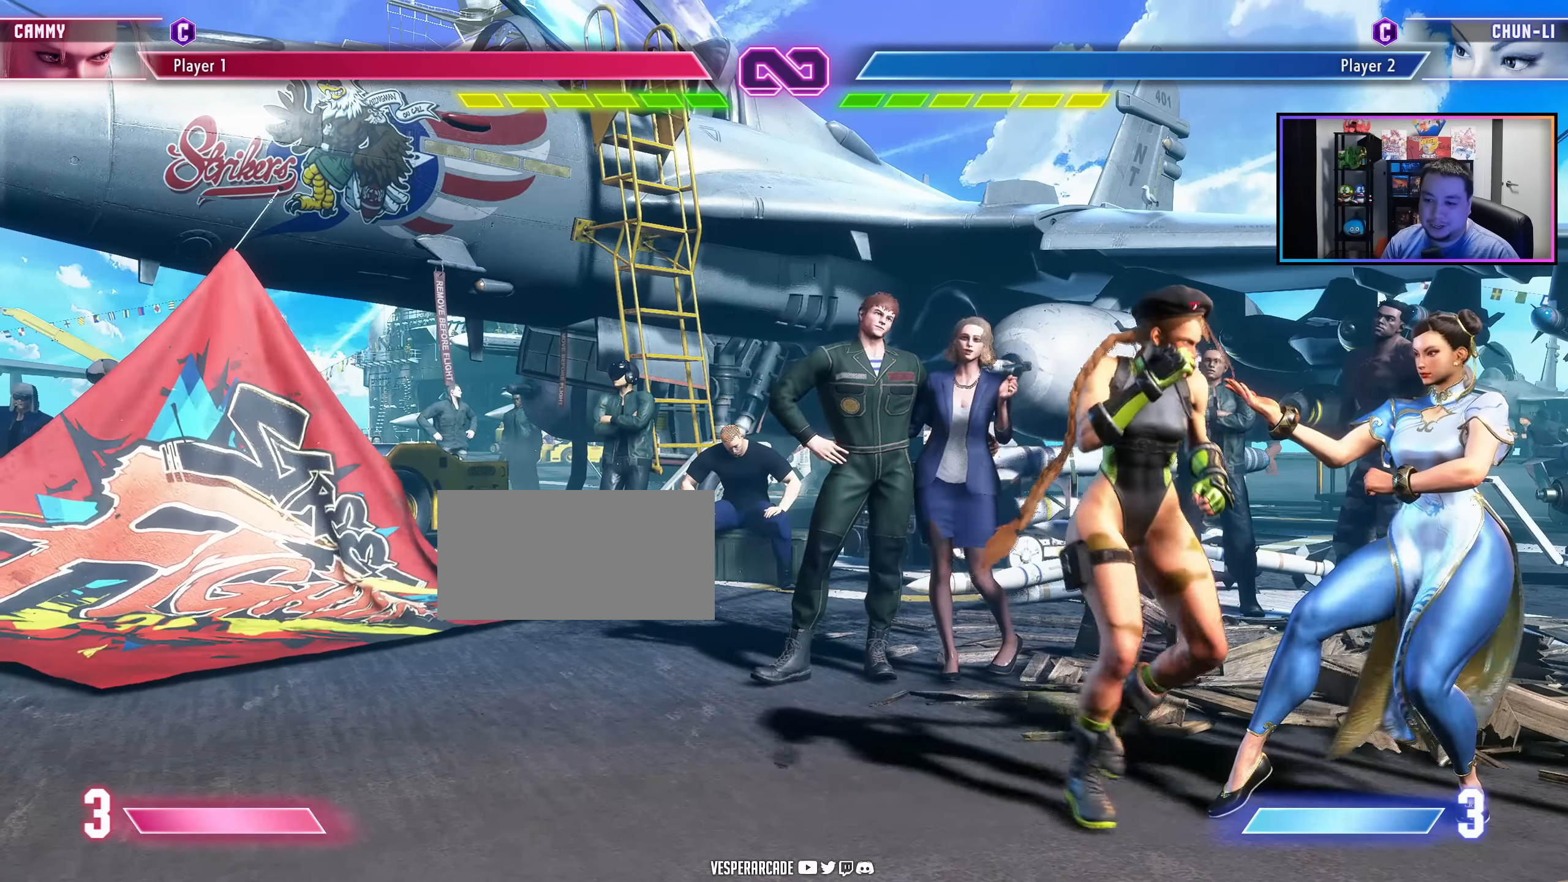
{"buttons": [], "events": [[33, "LK", "down"], [50, "LP", "down"], [183, "LP", "up"], [217, "DPAD_RIGHT", "up"], [233, "LK", "up"]]}
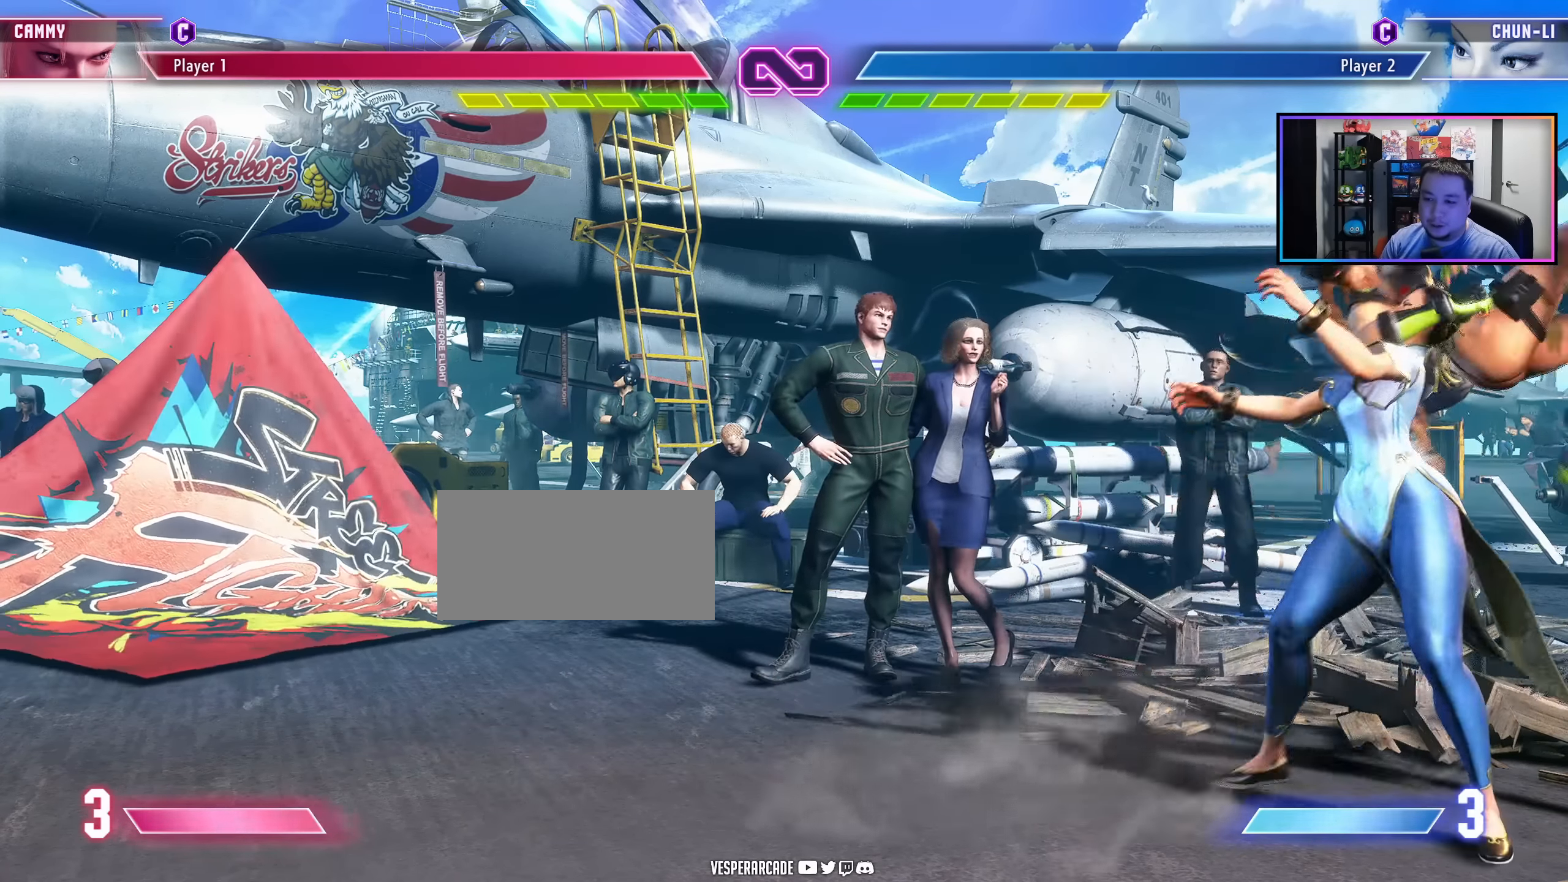
{"buttons": ["DPAD_RIGHT"], "events": [[183, "DPAD_RIGHT", "down"]]}
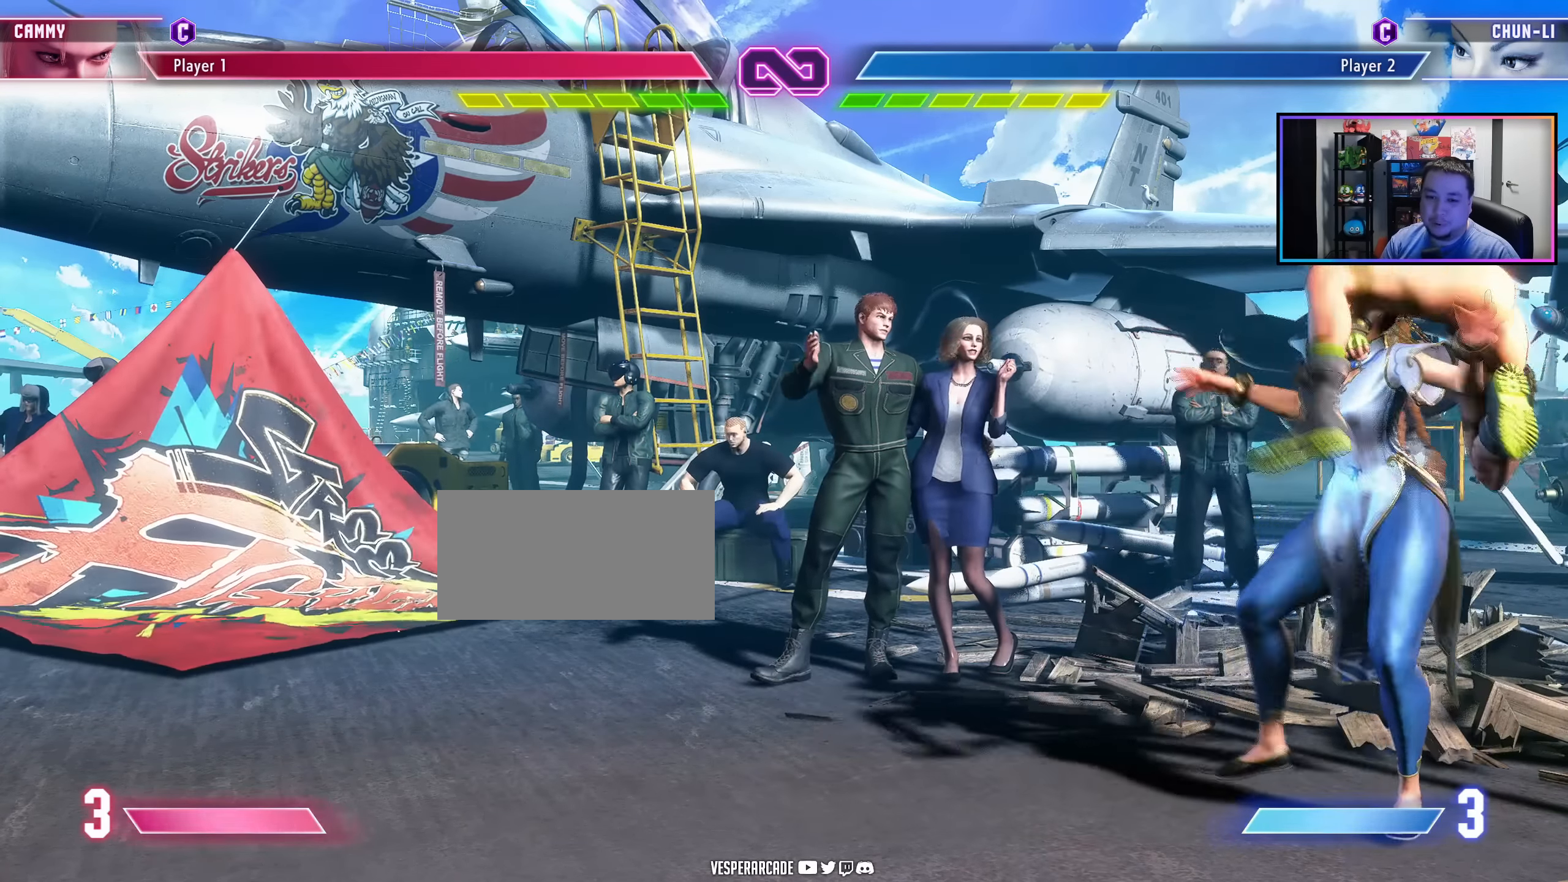
{"buttons": ["DPAD_RIGHT"], "events": []}
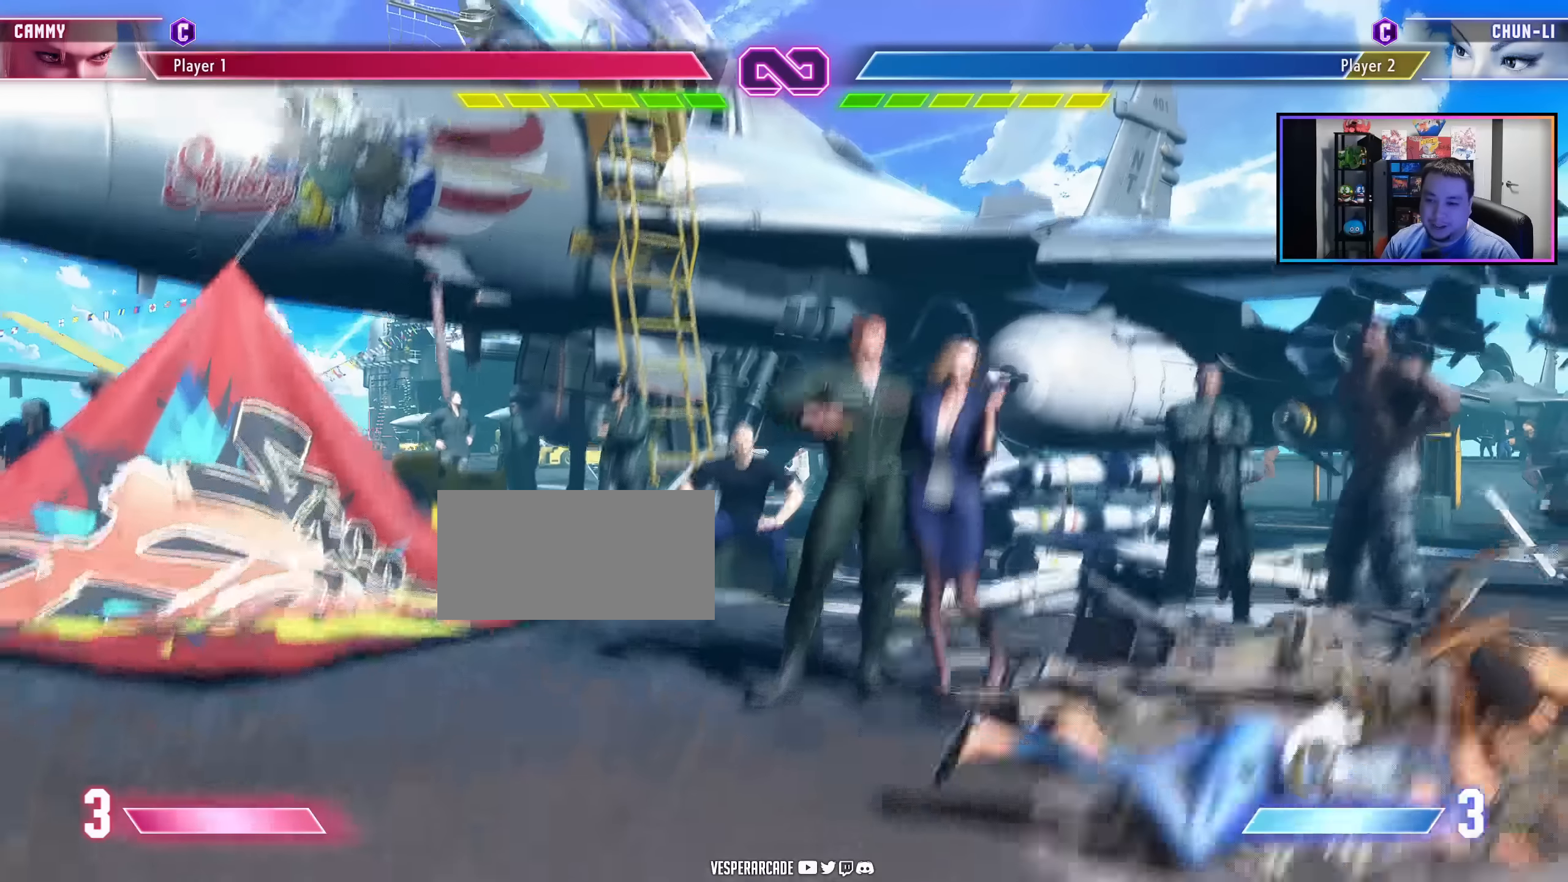
{"buttons": ["DPAD_RIGHT"], "events": []}
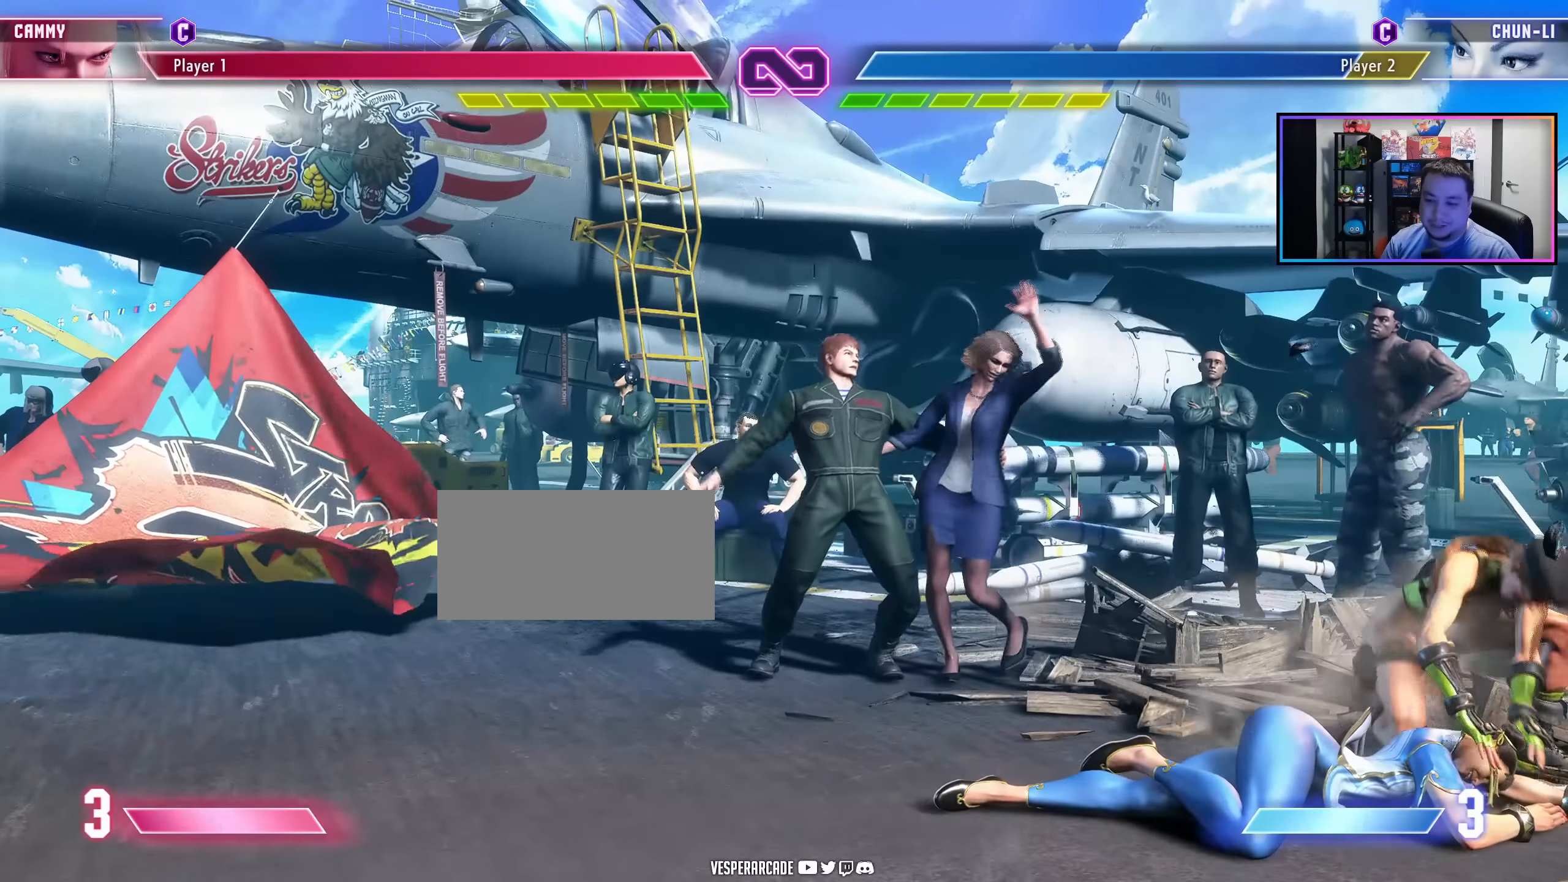
{"buttons": ["DPAD_RIGHT"], "events": []}
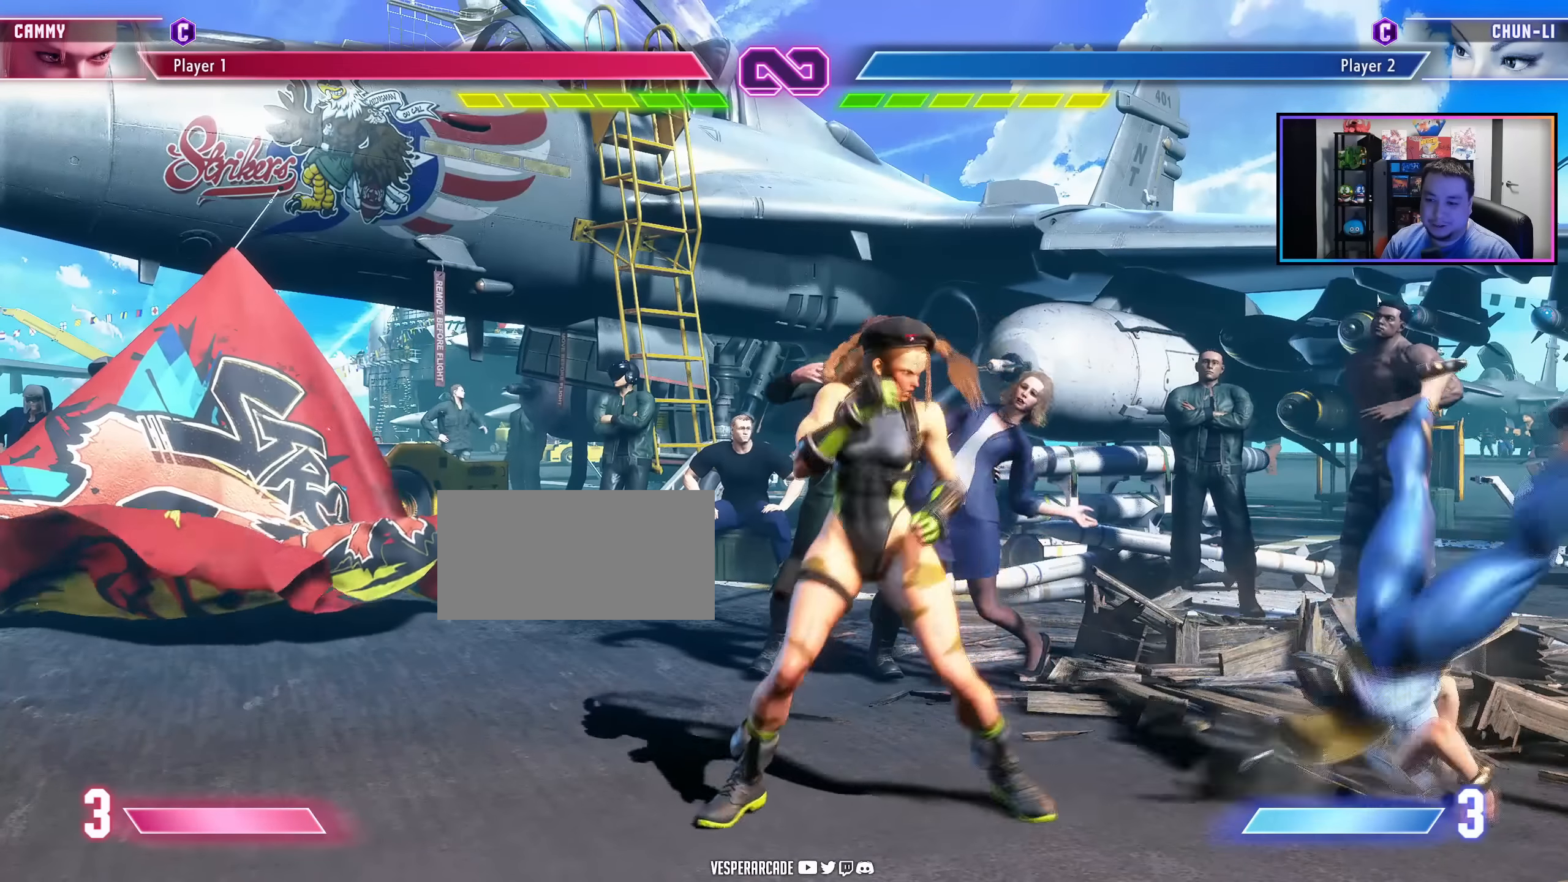
{"buttons": [], "events": [[233, "LK", "down"], [233, "LP", "down"], [366, "DPAD_RIGHT", "up"], [416, "LP", "up"], [450, "LK", "up"]]}